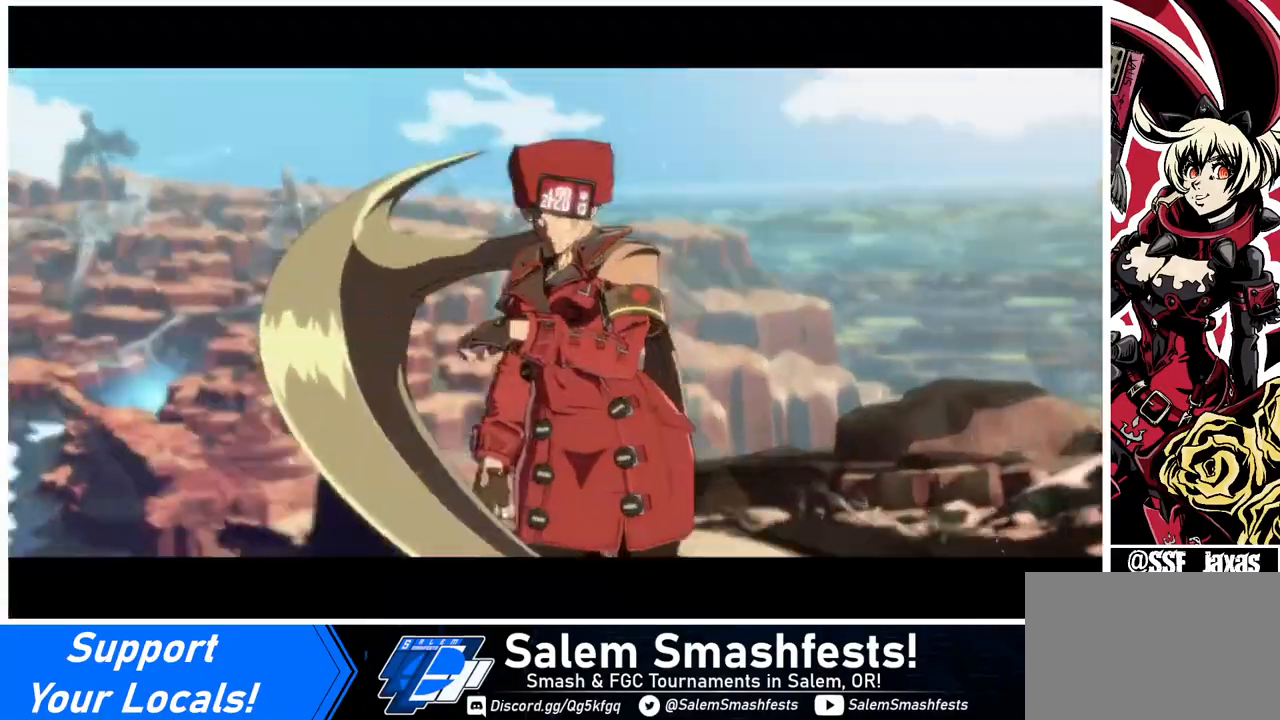
Gameplay with a controller (arcade stick); each line is a JSON object with the inputs held at the frame after it. "events" lists button and stick changes between this image and that frame as [ms after this image, input, new state], when the widget could be followed in between. Not read: L3 R3 other_buttons.
{"buttons": [], "events": [[400, "CROSS", "down"], [480, "CROSS", "up"]]}
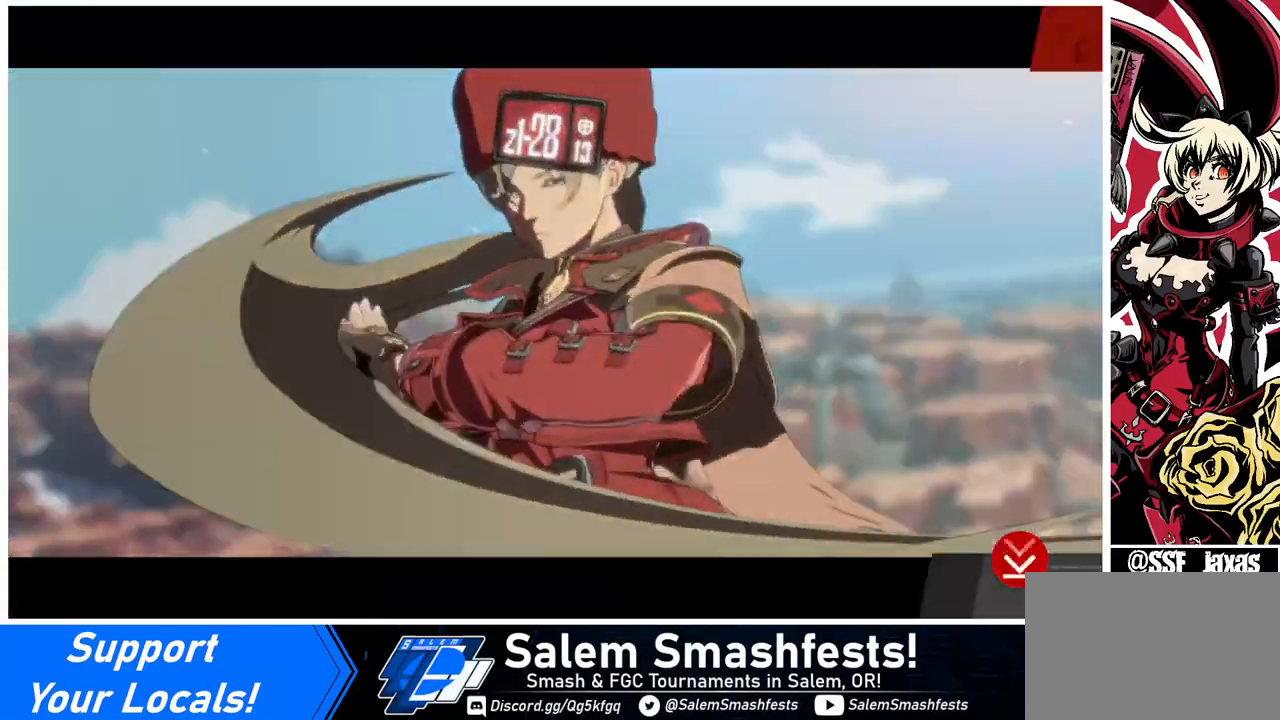
{"buttons": ["CROSS"], "events": [[240, "CROSS", "down"], [400, "CROSS", "up"], [520, "CROSS", "down"]]}
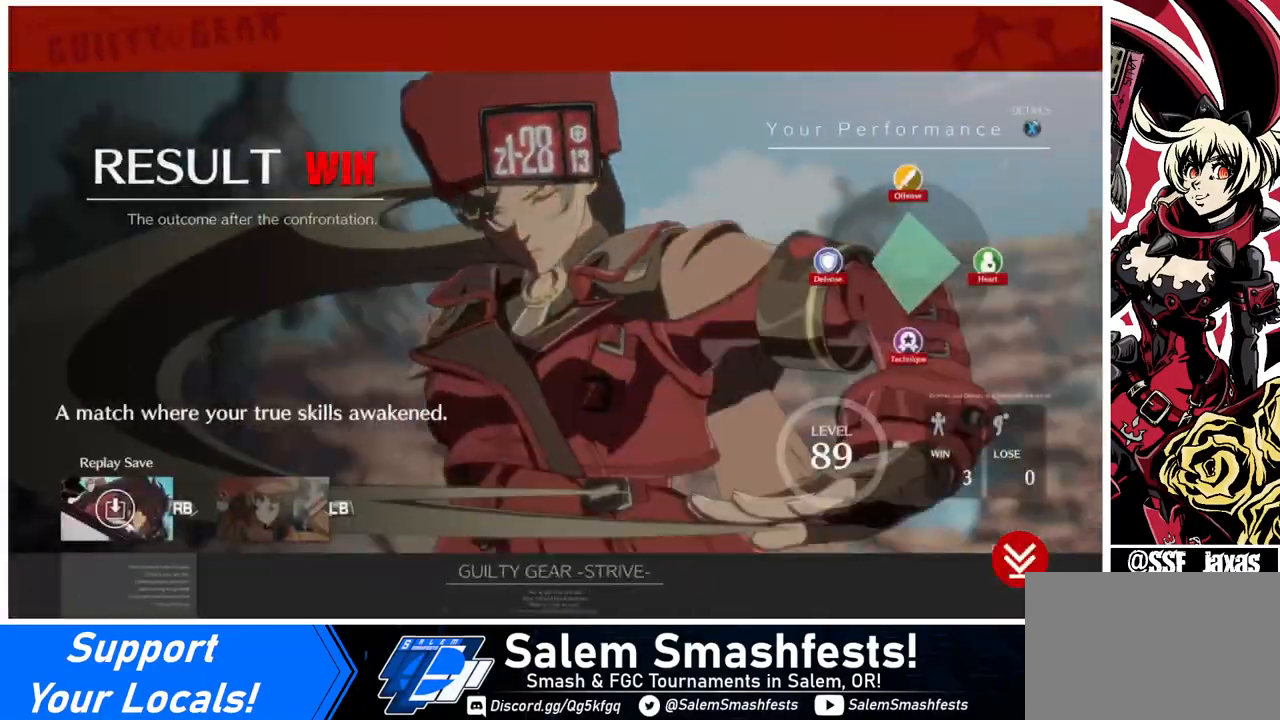
{"buttons": [], "events": [[80, "CROSS", "up"], [320, "CROSS", "down"], [480, "CROSS", "up"]]}
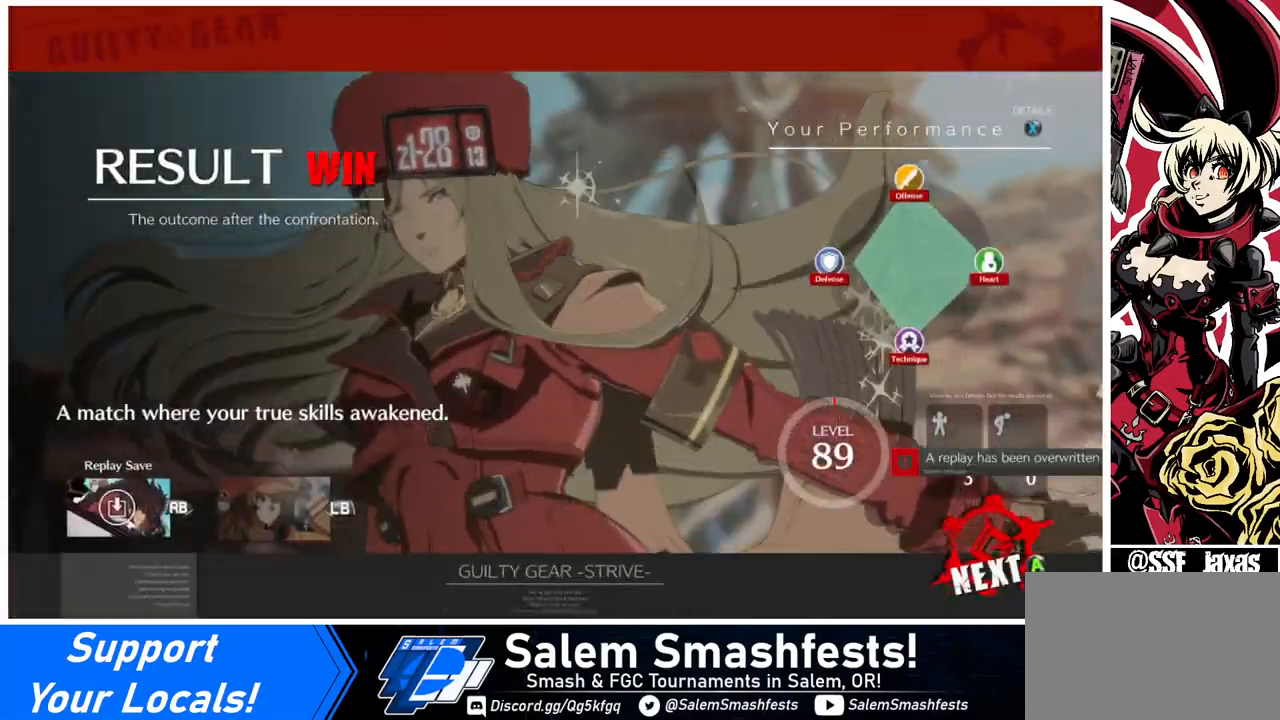
{"buttons": [], "events": [[80, "CROSS", "down"], [200, "CROSS", "up"], [320, "CROSS", "down"], [400, "CROSS", "up"]]}
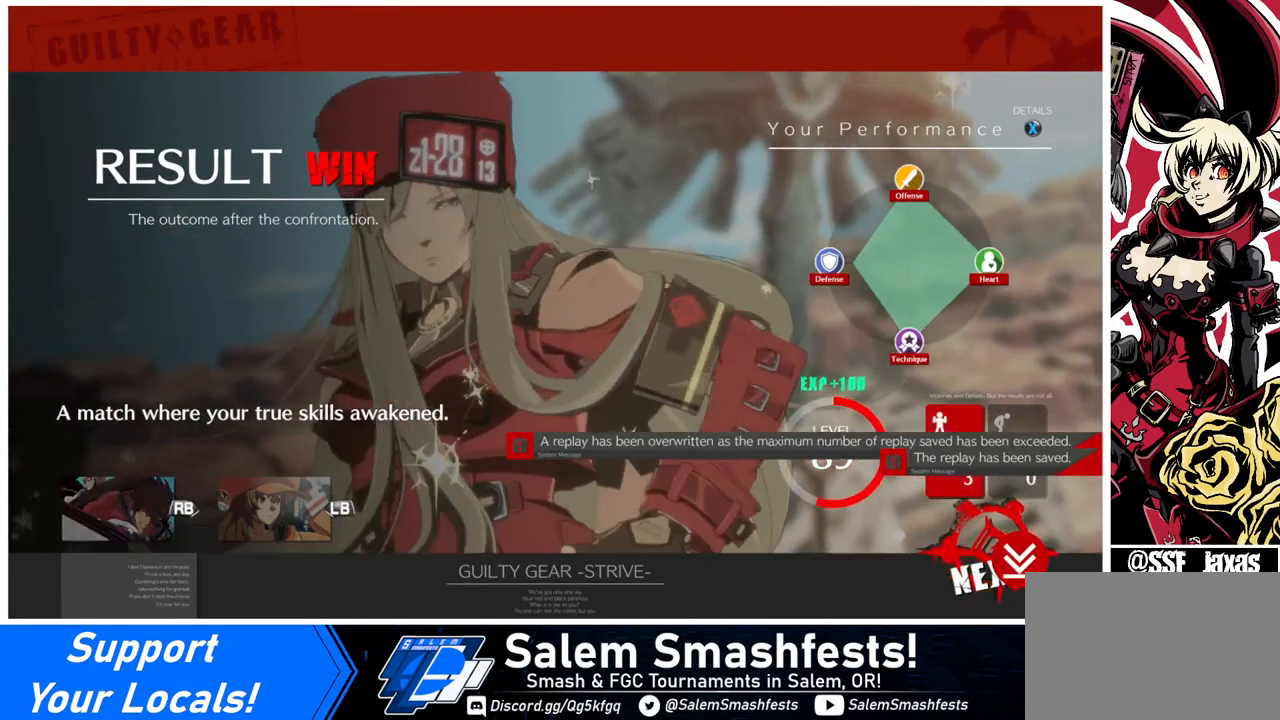
{"buttons": ["CROSS"], "events": [[40, "CROSS", "down"], [120, "CROSS", "up"], [240, "CROSS", "down"], [360, "CROSS", "up"], [480, "CROSS", "down"]]}
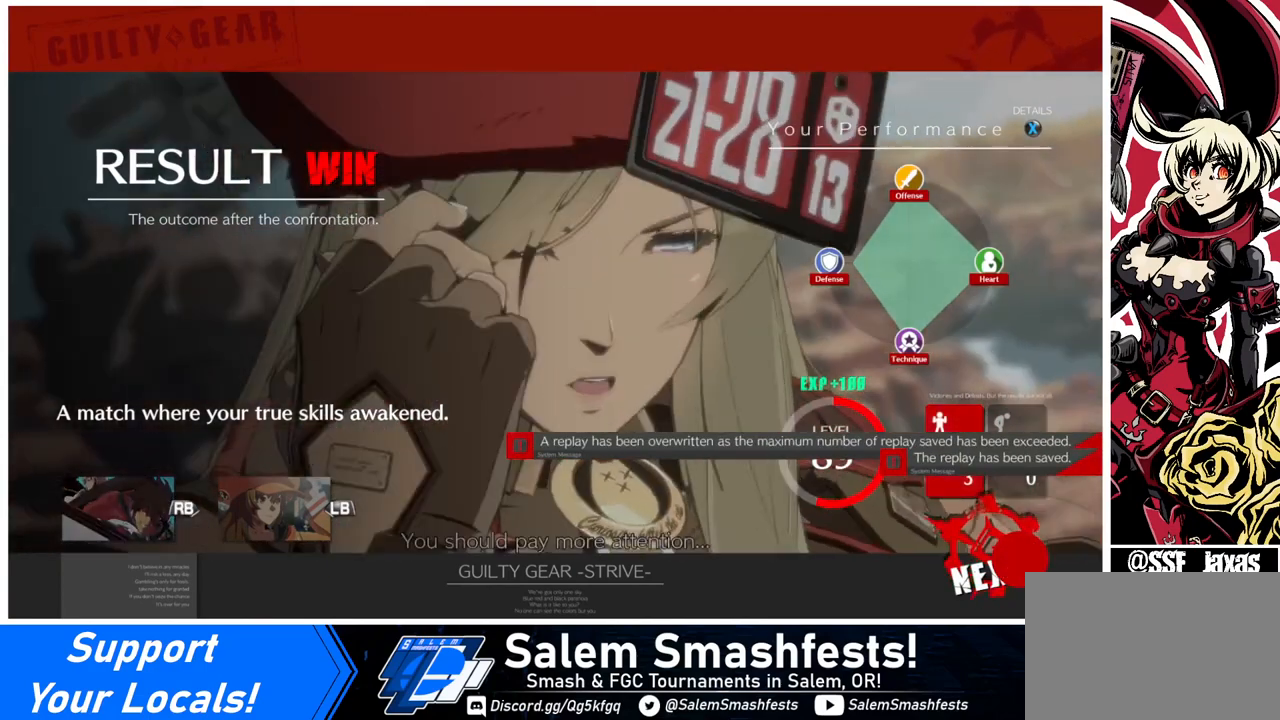
{"buttons": ["CROSS"], "events": [[80, "CROSS", "up"], [200, "CROSS", "down"], [360, "CROSS", "up"], [400, "CROSS", "down"]]}
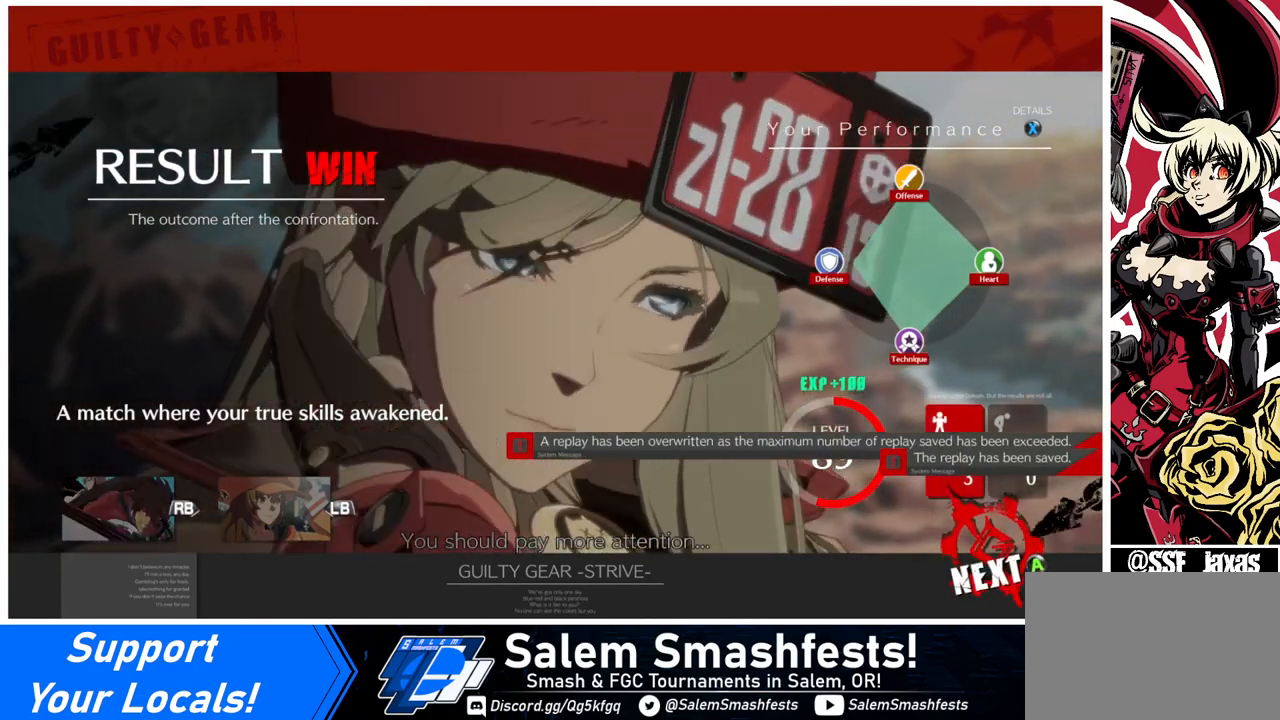
{"buttons": ["CROSS"], "events": [[40, "CROSS", "up"], [200, "CROSS", "down"], [320, "CROSS", "up"], [440, "CROSS", "down"]]}
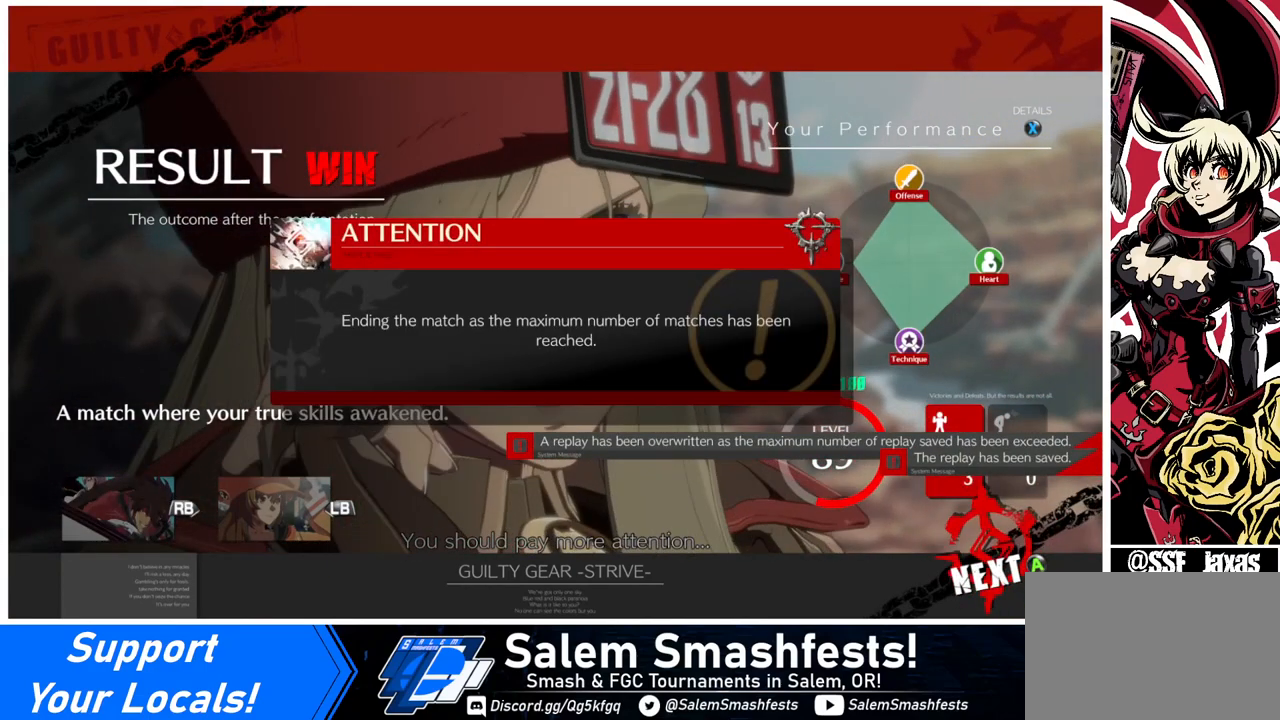
{"buttons": [], "events": [[80, "CROSS", "up"], [200, "CROSS", "down"], [240, "CROSS", "up"], [320, "CROSS", "down"], [400, "CROSS", "up"]]}
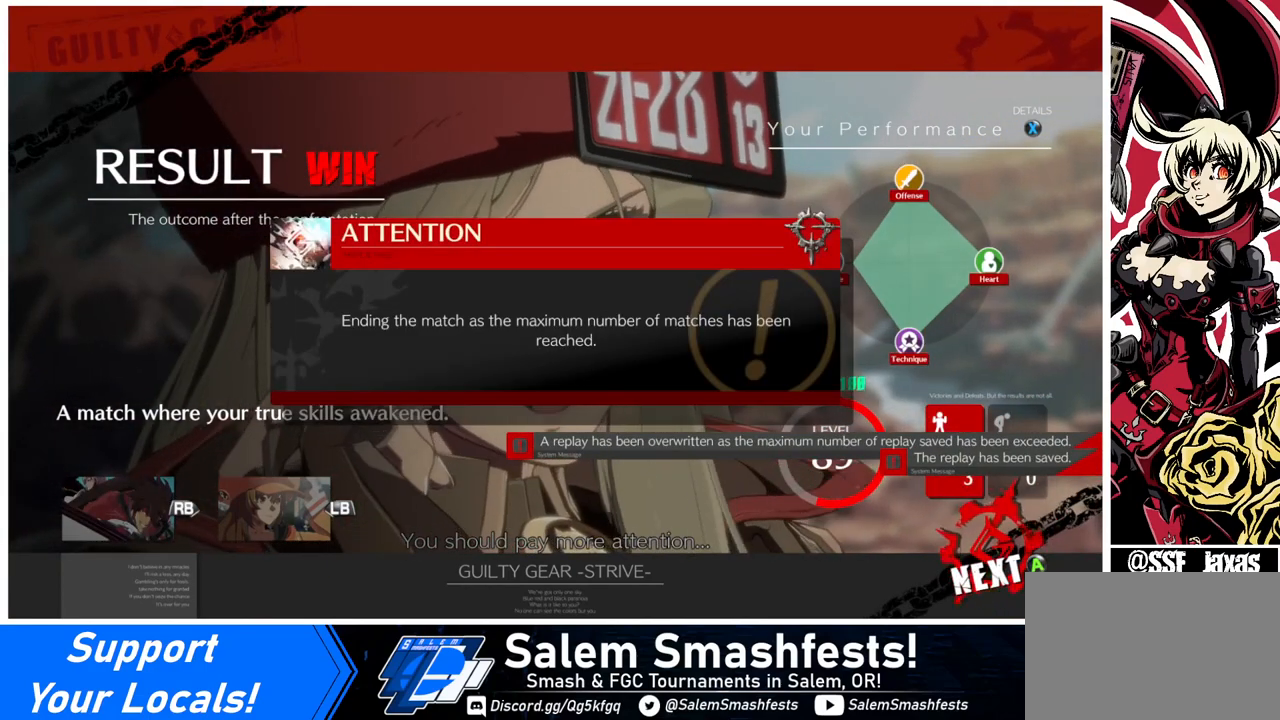
{"buttons": [], "events": [[80, "CROSS", "down"], [120, "CROSS", "up"]]}
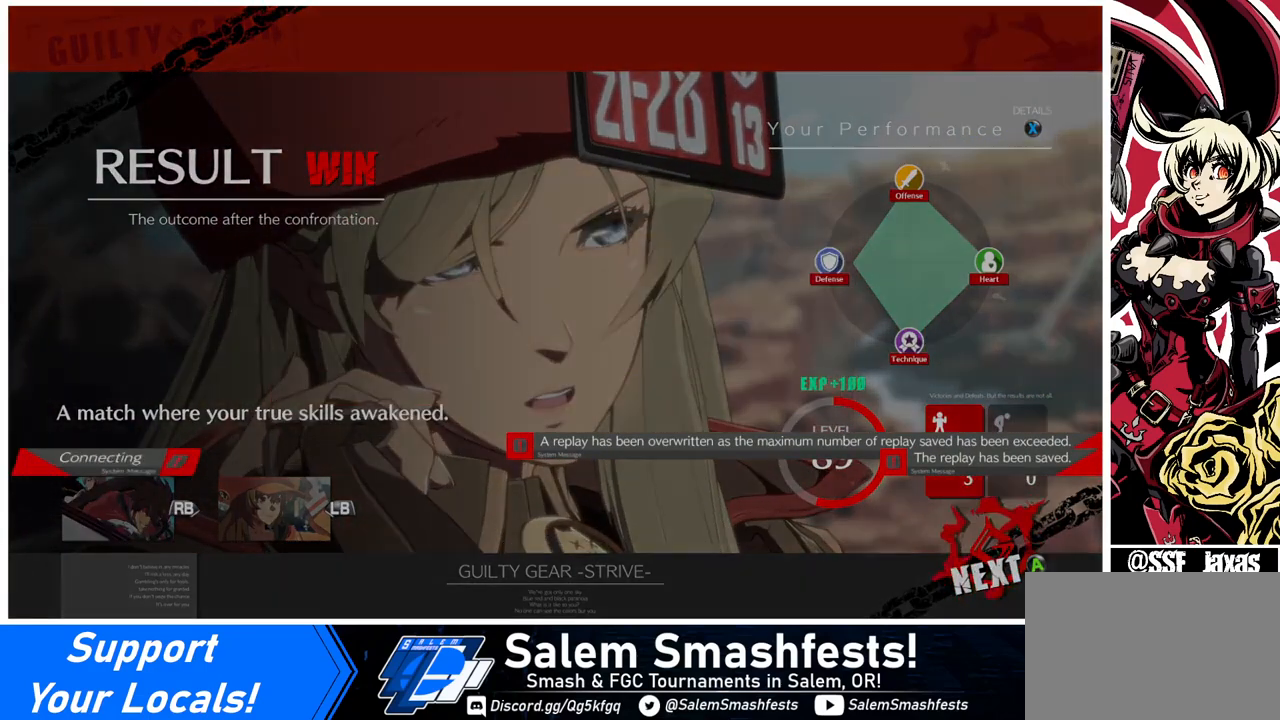
{"buttons": [], "events": [[120, "CROSS", "down"], [240, "CROSS", "up"]]}
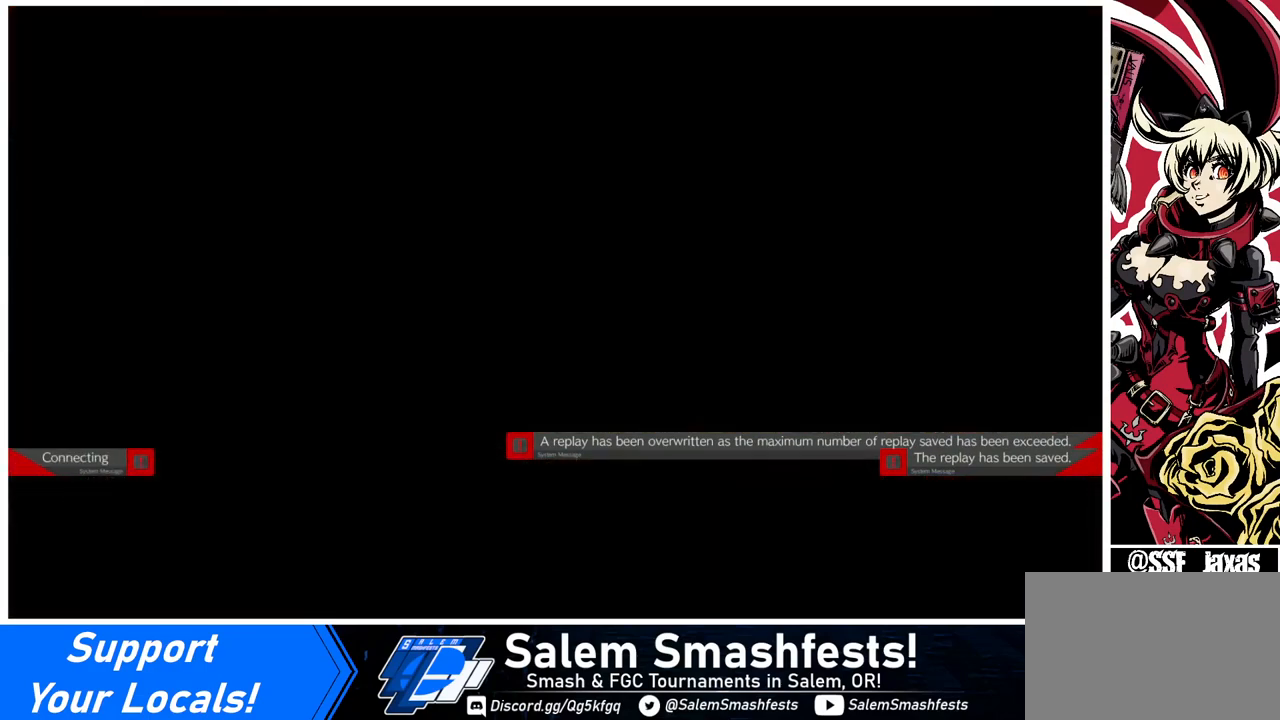
{"buttons": [], "events": []}
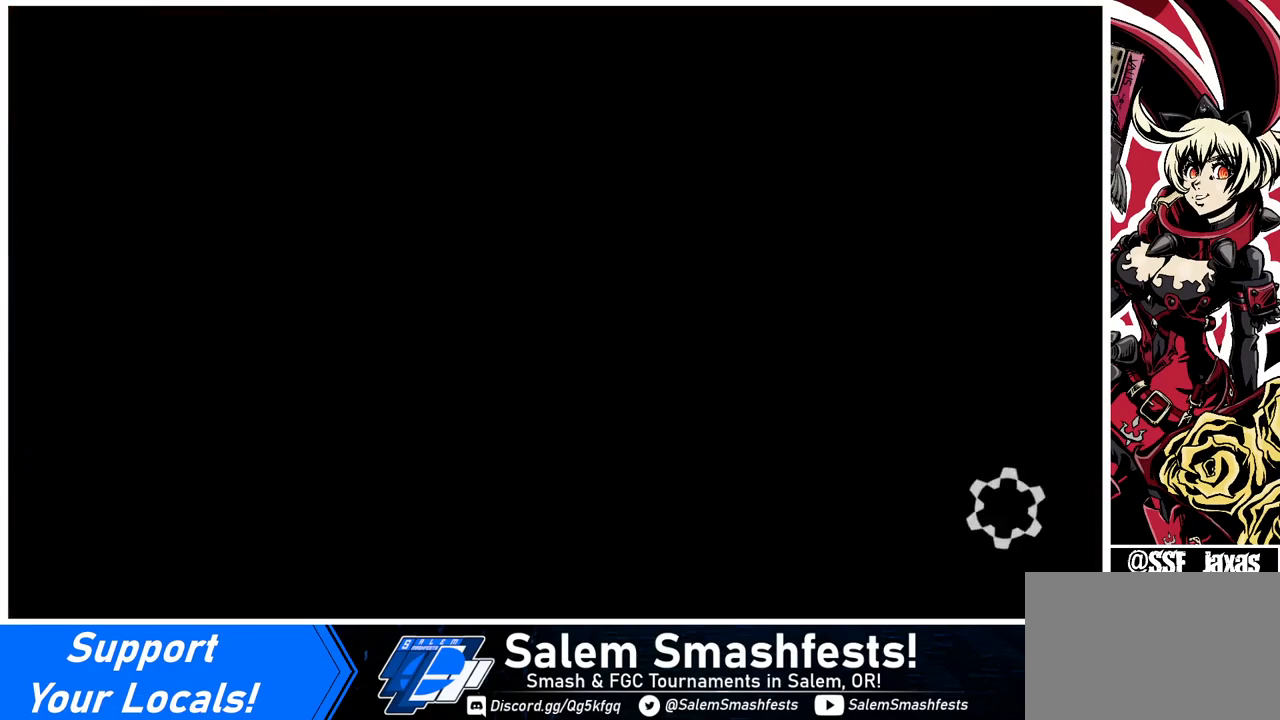
{"buttons": [], "events": []}
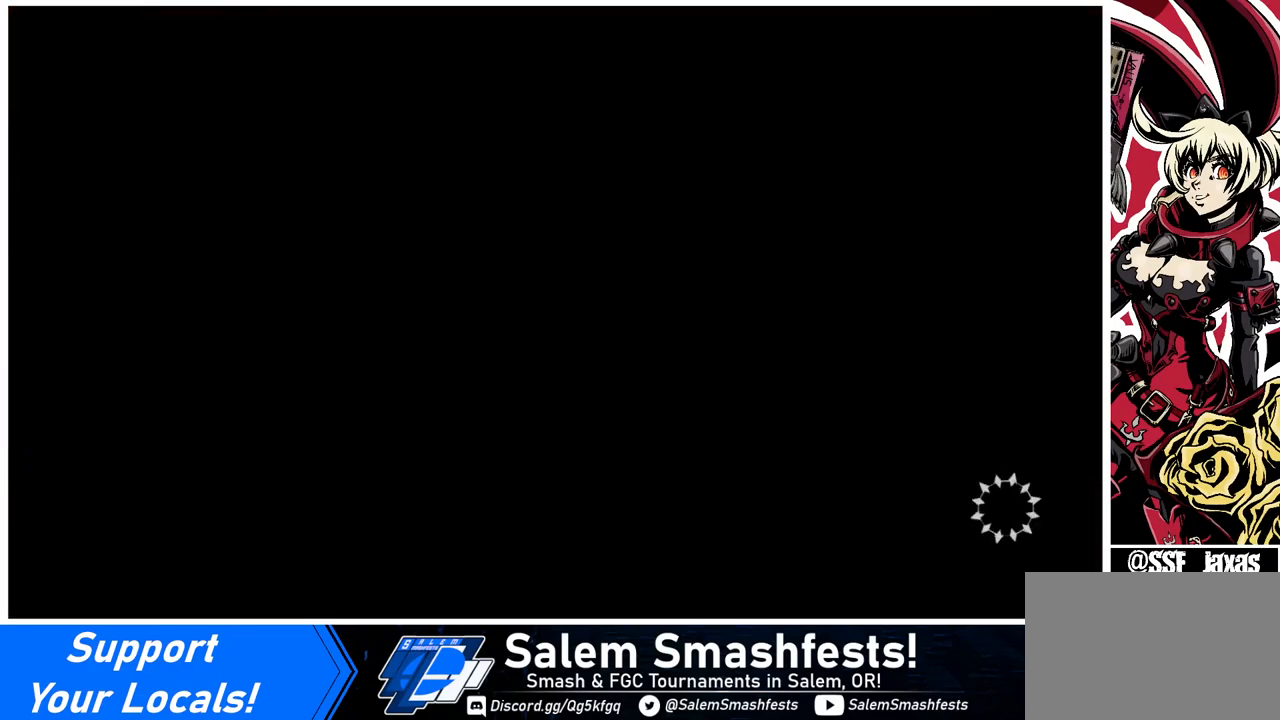
{"buttons": [], "events": []}
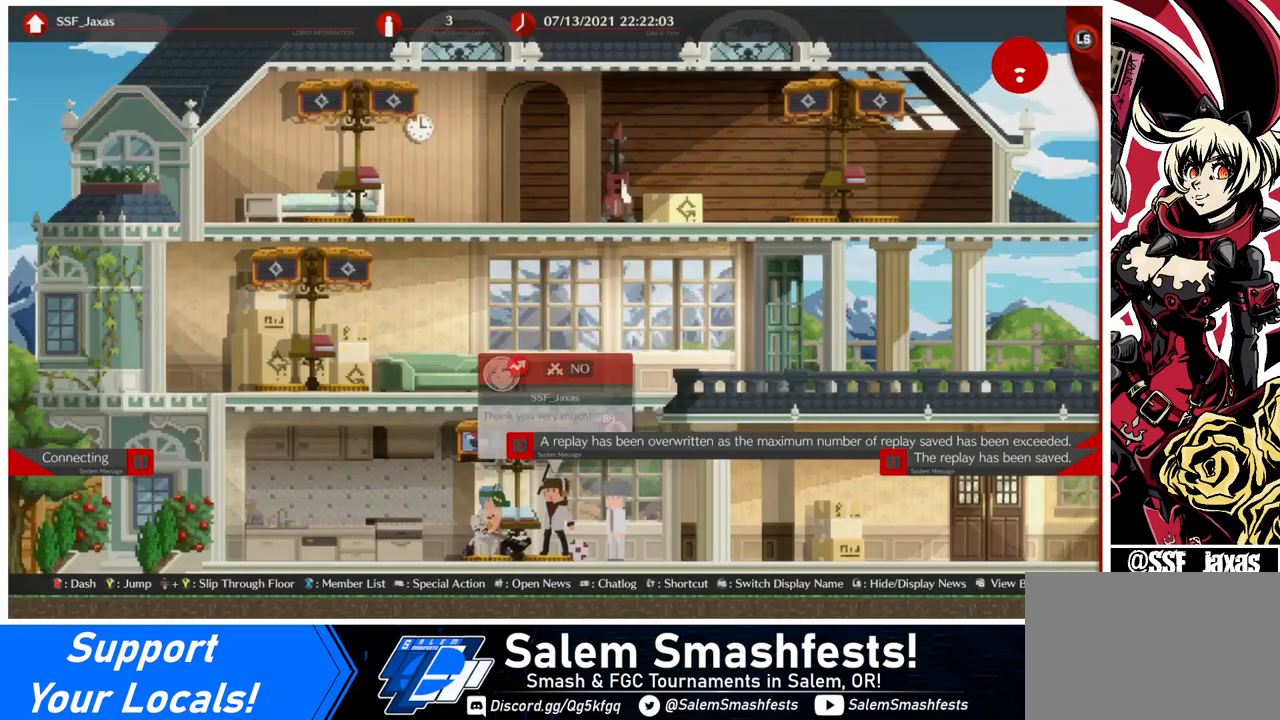
{"buttons": [], "events": []}
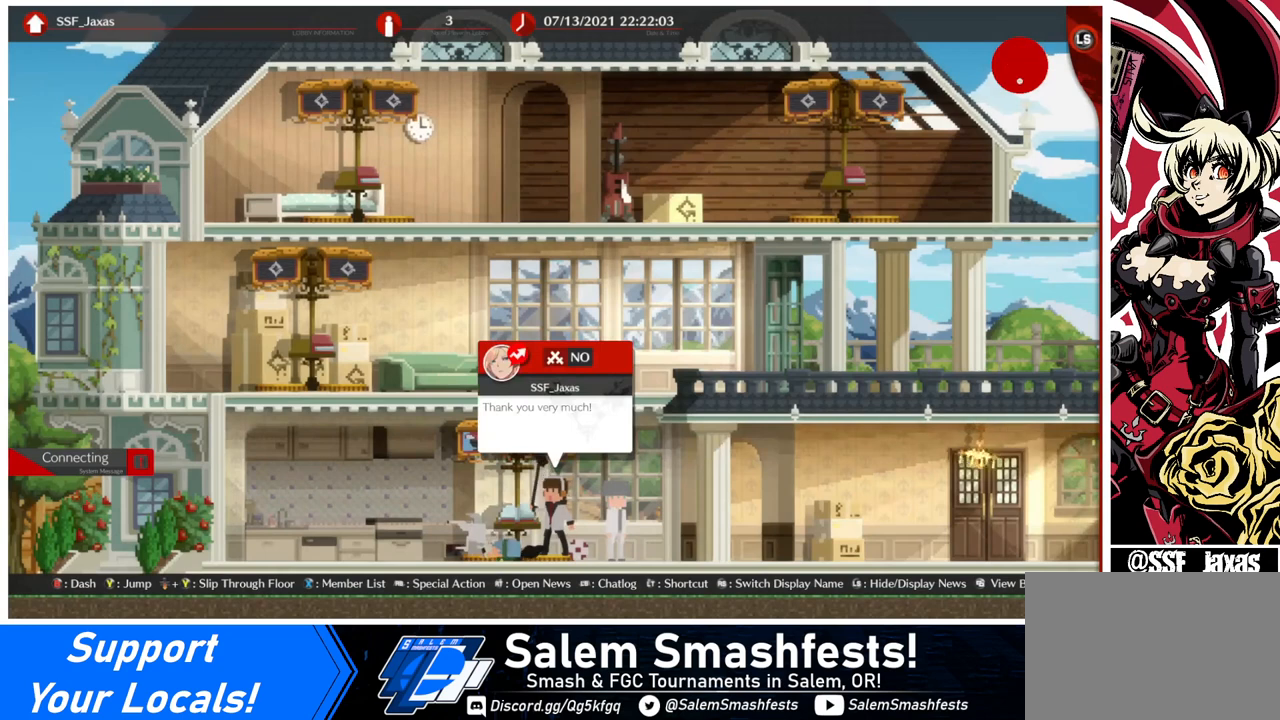
{"buttons": [], "events": [[280, "DPAD_LEFT", "down"], [480, "DPAD_LEFT", "up"]]}
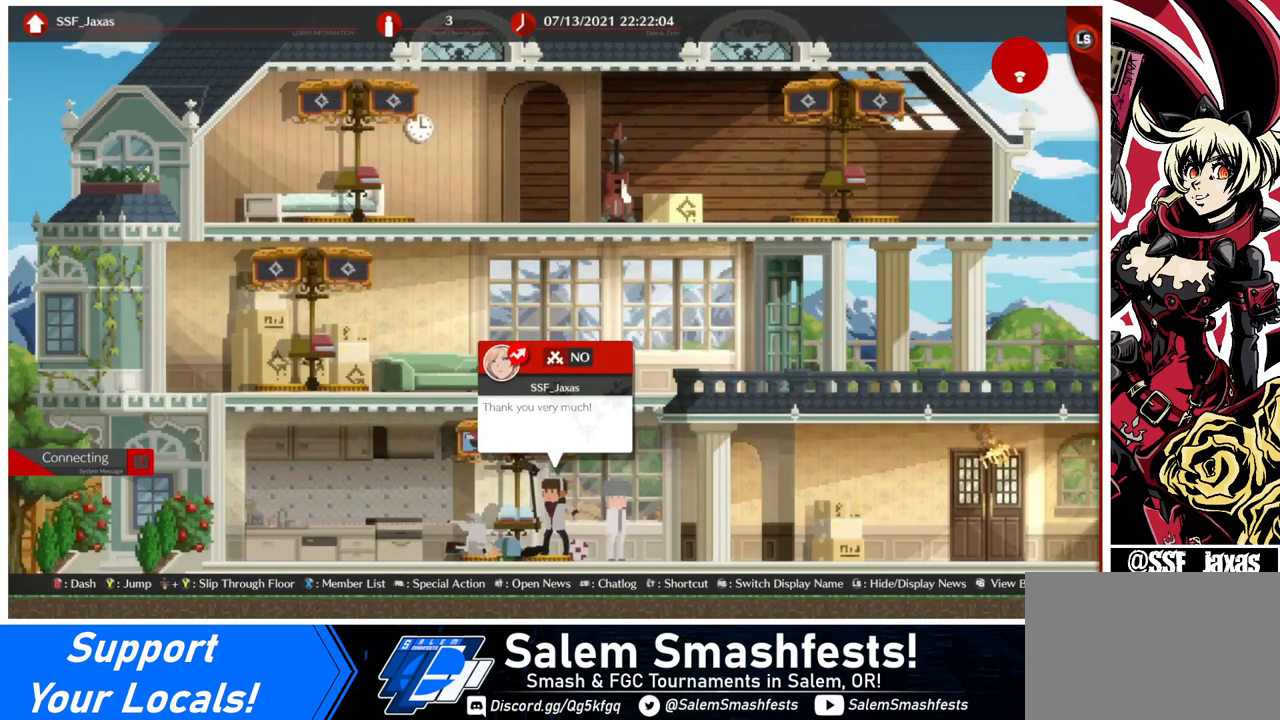
{"buttons": ["DPAD_RIGHT"], "events": [[120, "DPAD_RIGHT", "down"], [200, "DPAD_RIGHT", "up"], [360, "DPAD_LEFT", "down"], [400, "DPAD_DOWN", "down"], [400, "DPAD_LEFT", "up"], [480, "DPAD_RIGHT", "down"], [520, "DPAD_DOWN", "up"]]}
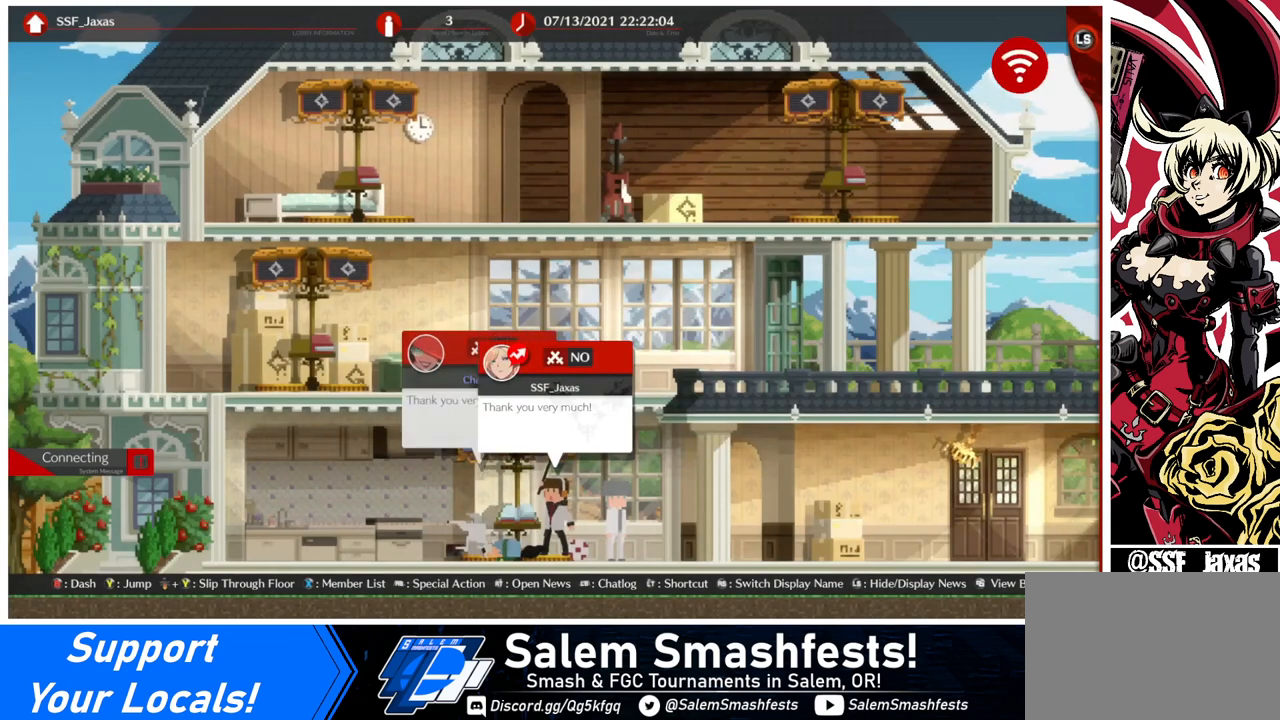
{"buttons": [], "events": [[120, "DPAD_RIGHT", "up"], [200, "CIRCLE", "down"], [280, "CIRCLE", "up"]]}
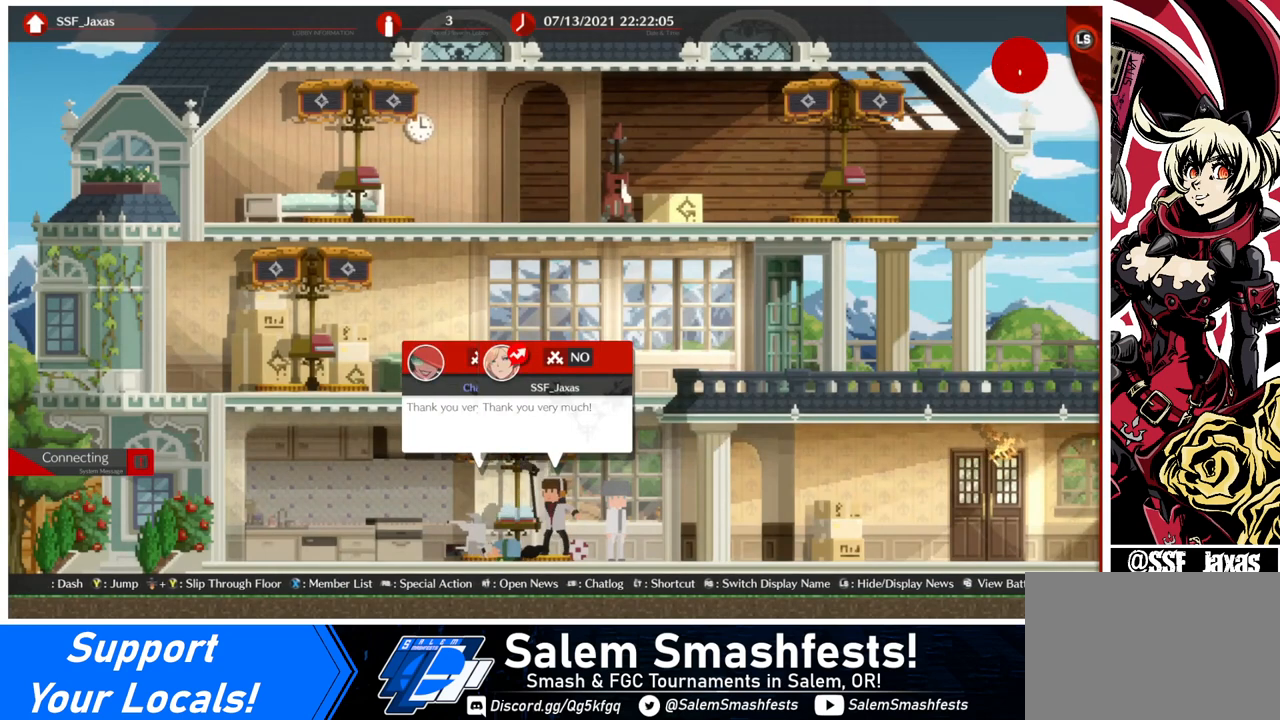
{"buttons": [], "events": [[160, "DPAD_RIGHT", "down"], [480, "DPAD_RIGHT", "up"]]}
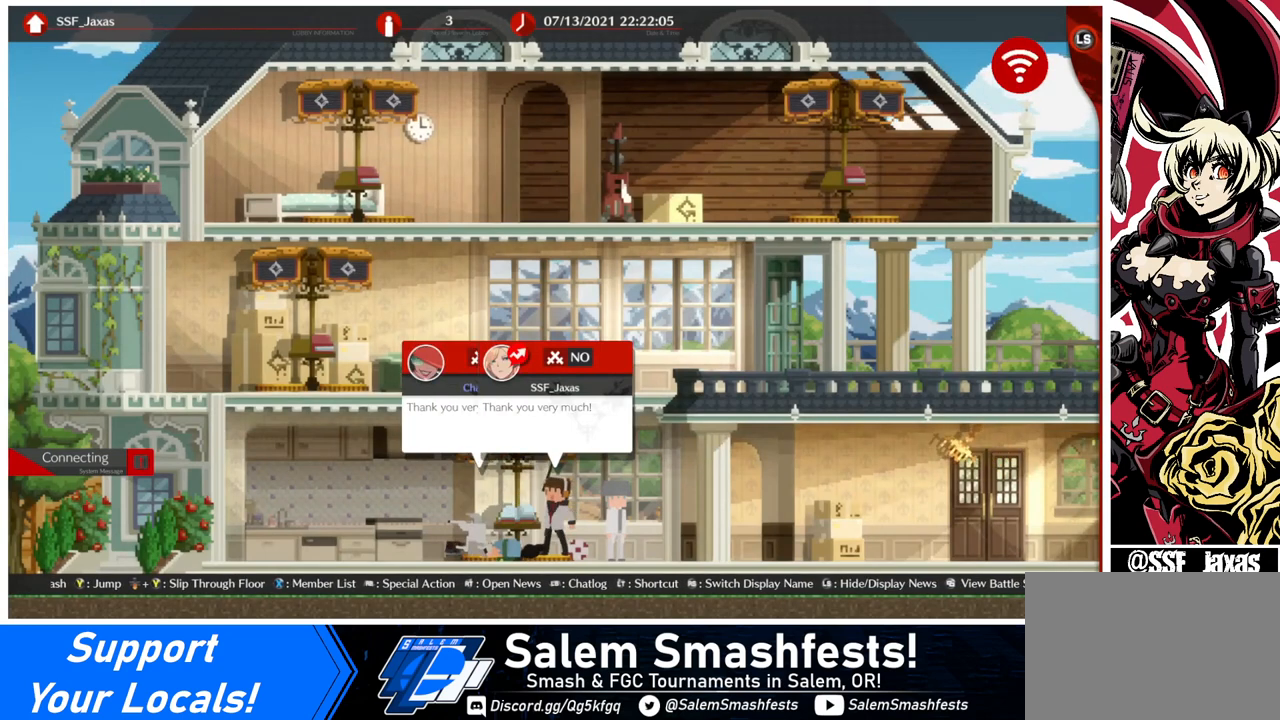
{"buttons": [], "events": []}
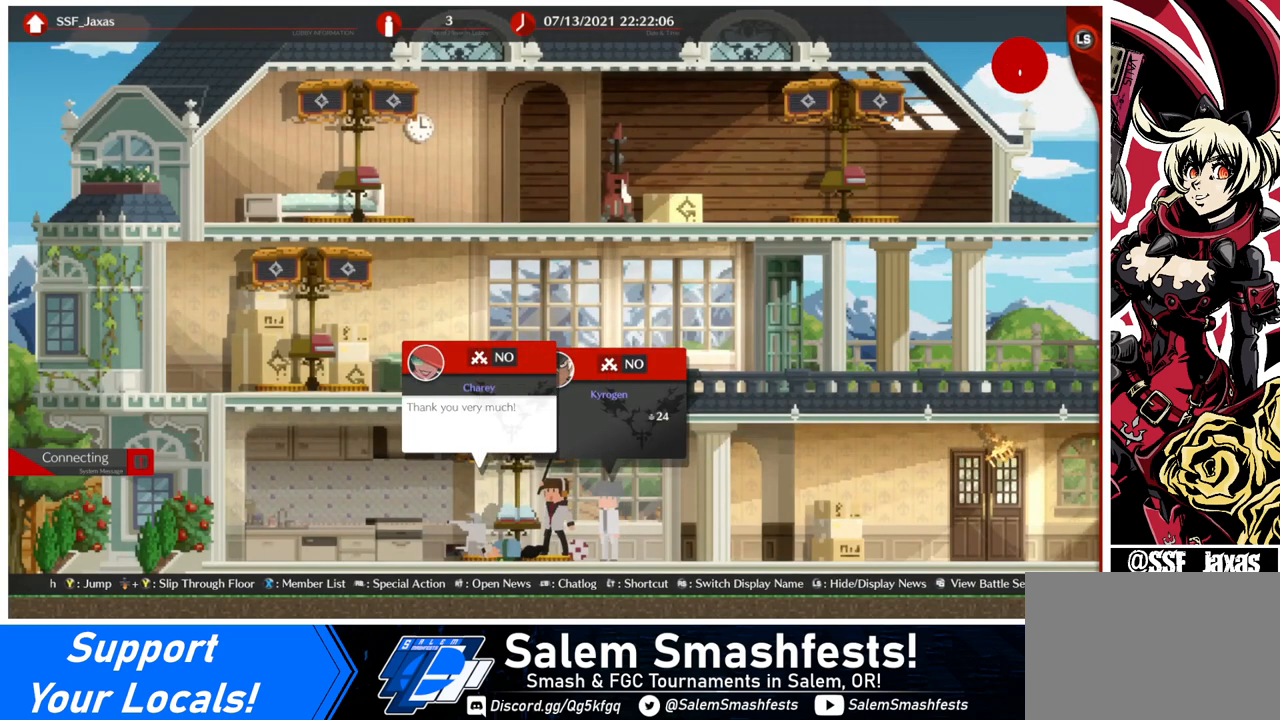
{"buttons": [], "events": [[160, "DPAD_RIGHT", "down"], [400, "DPAD_RIGHT", "up"]]}
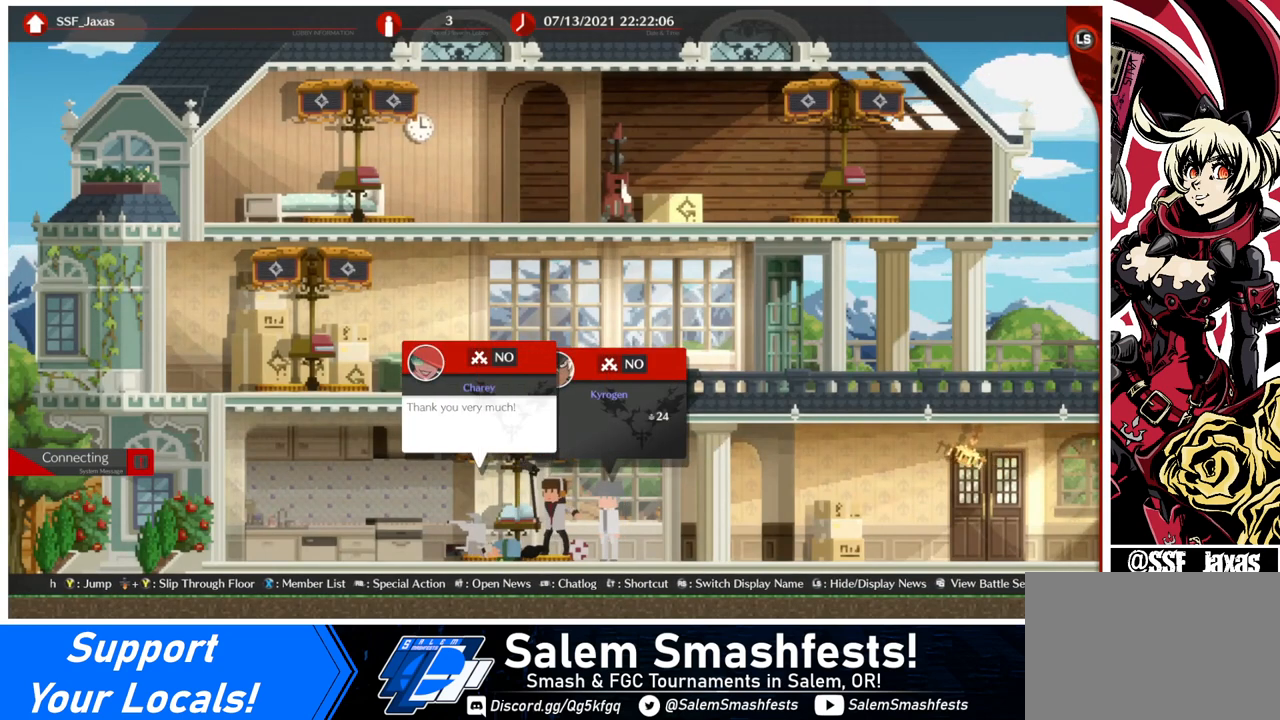
{"buttons": [], "events": []}
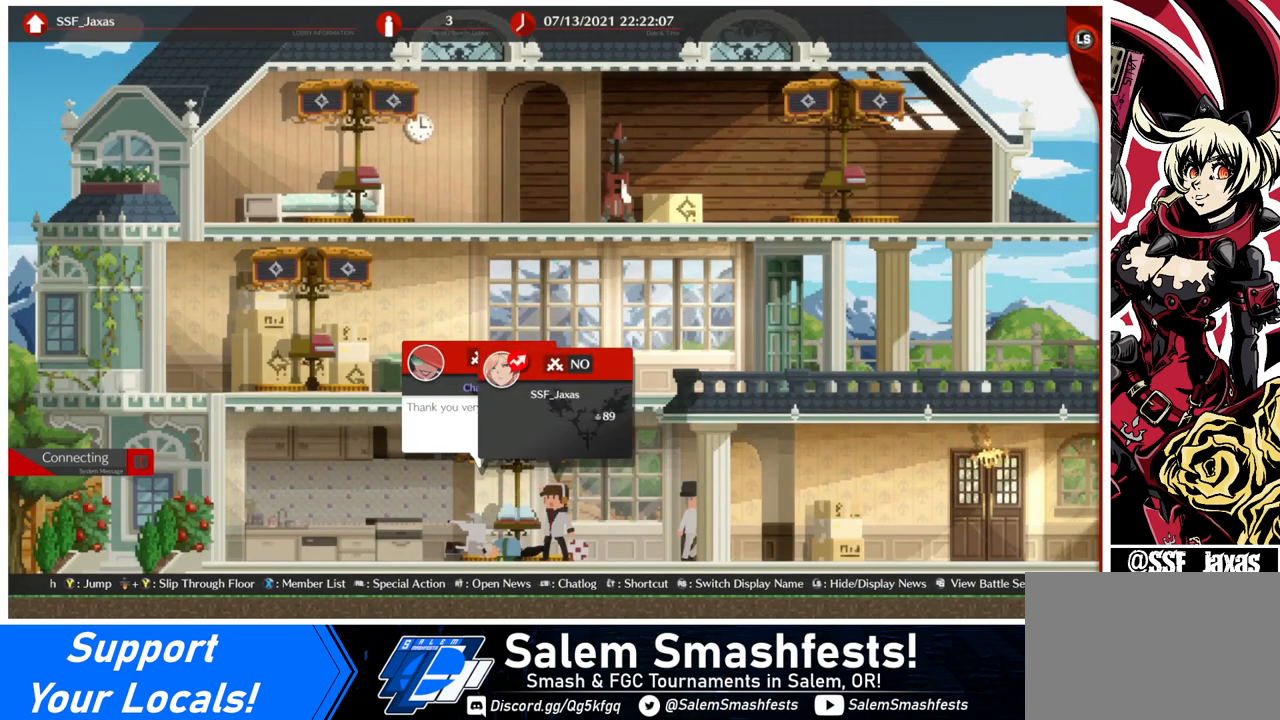
{"buttons": ["DPAD_LEFT"], "events": [[200, "DPAD_LEFT", "down"]]}
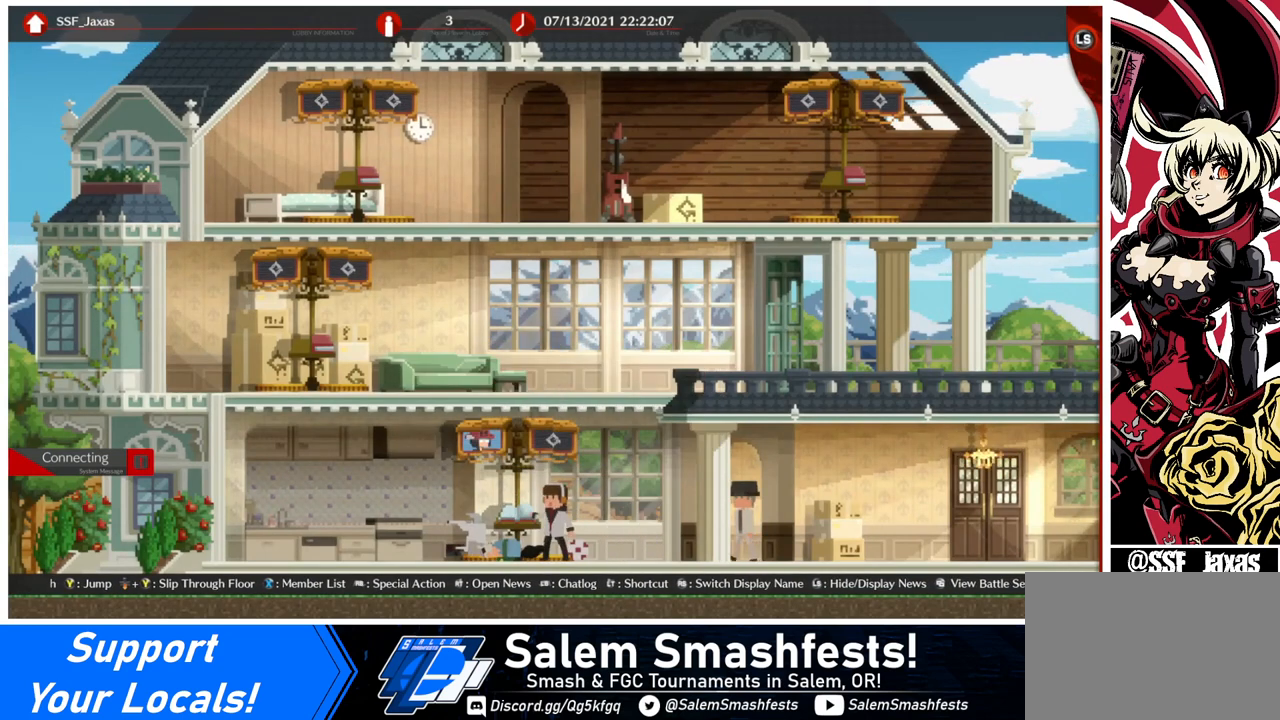
{"buttons": ["CIRCLE"], "events": [[200, "DPAD_LEFT", "up"], [480, "CIRCLE", "down"]]}
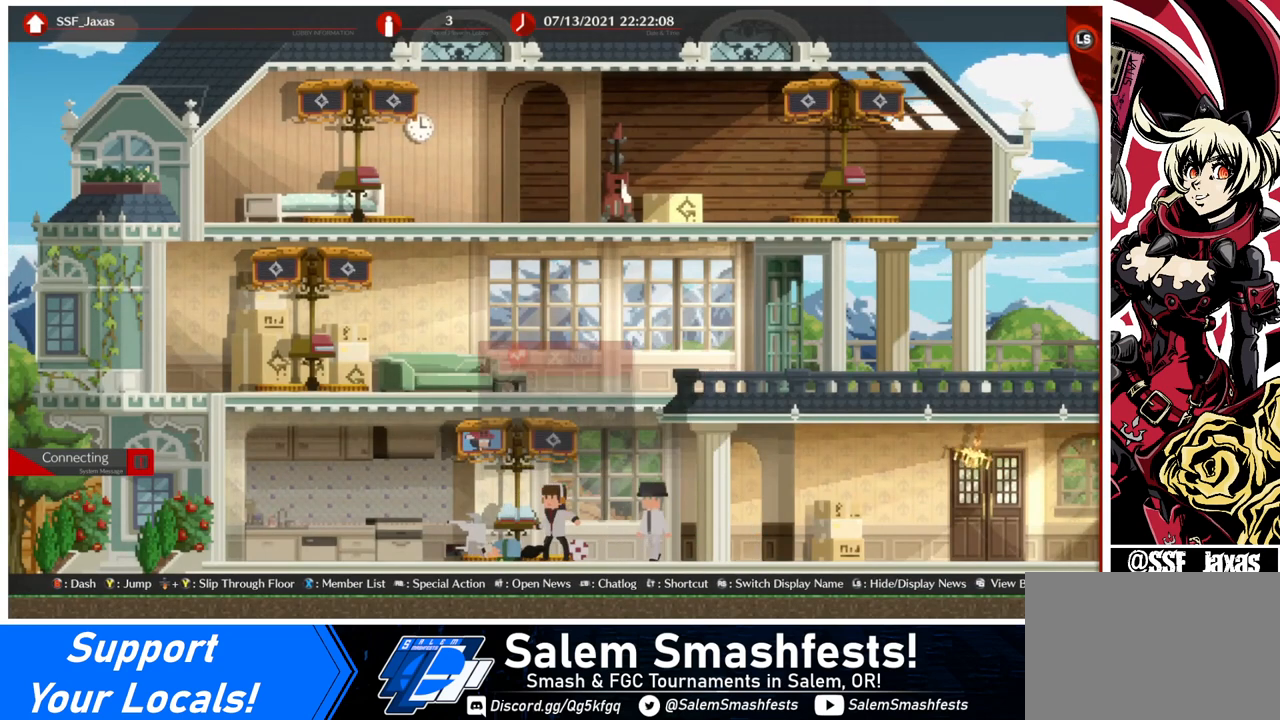
{"buttons": ["DPAD_RIGHT"], "events": [[120, "CIRCLE", "up"], [400, "DPAD_RIGHT", "down"]]}
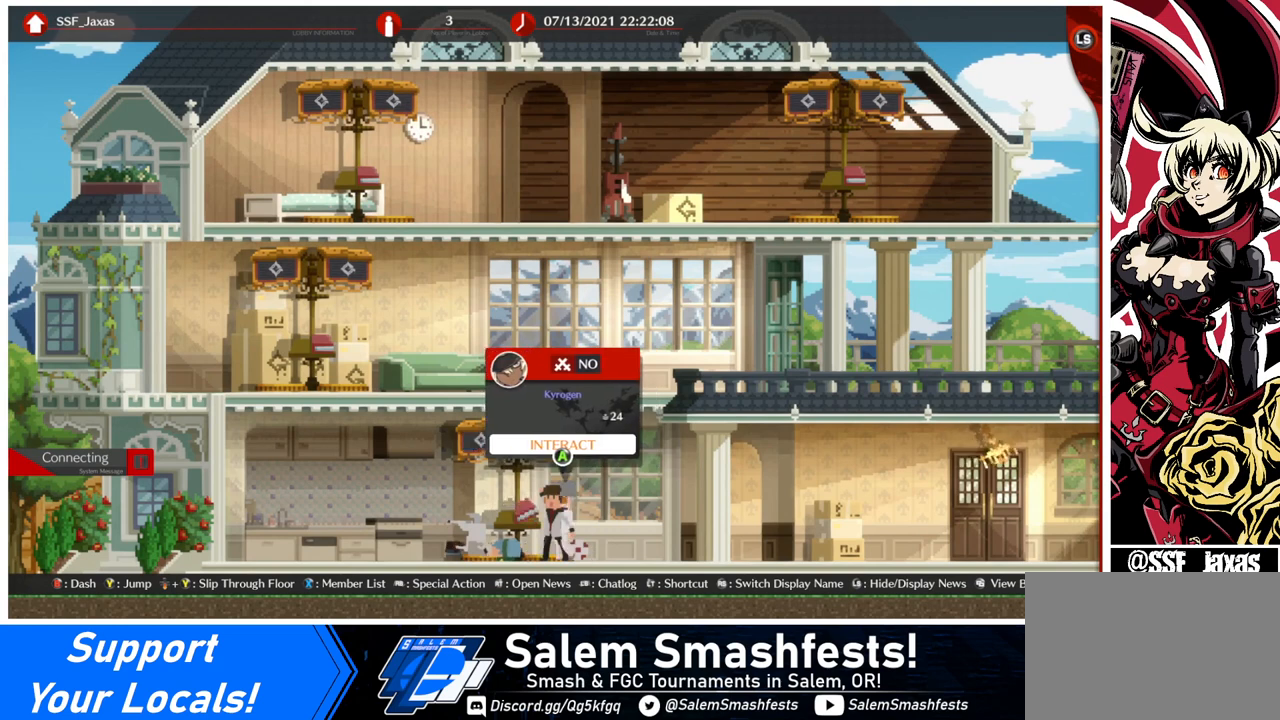
{"buttons": [], "events": [[200, "DPAD_RIGHT", "up"]]}
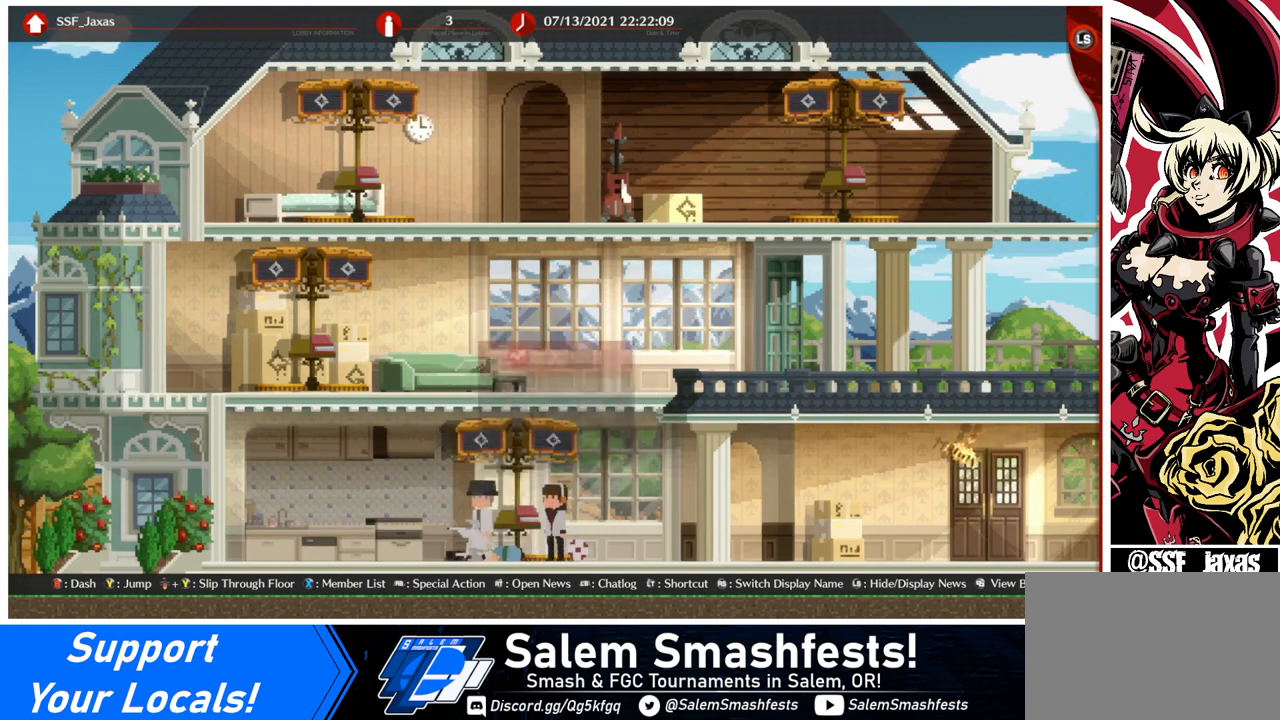
{"buttons": [], "events": [[360, "DPAD_RIGHT", "down"], [480, "DPAD_RIGHT", "up"]]}
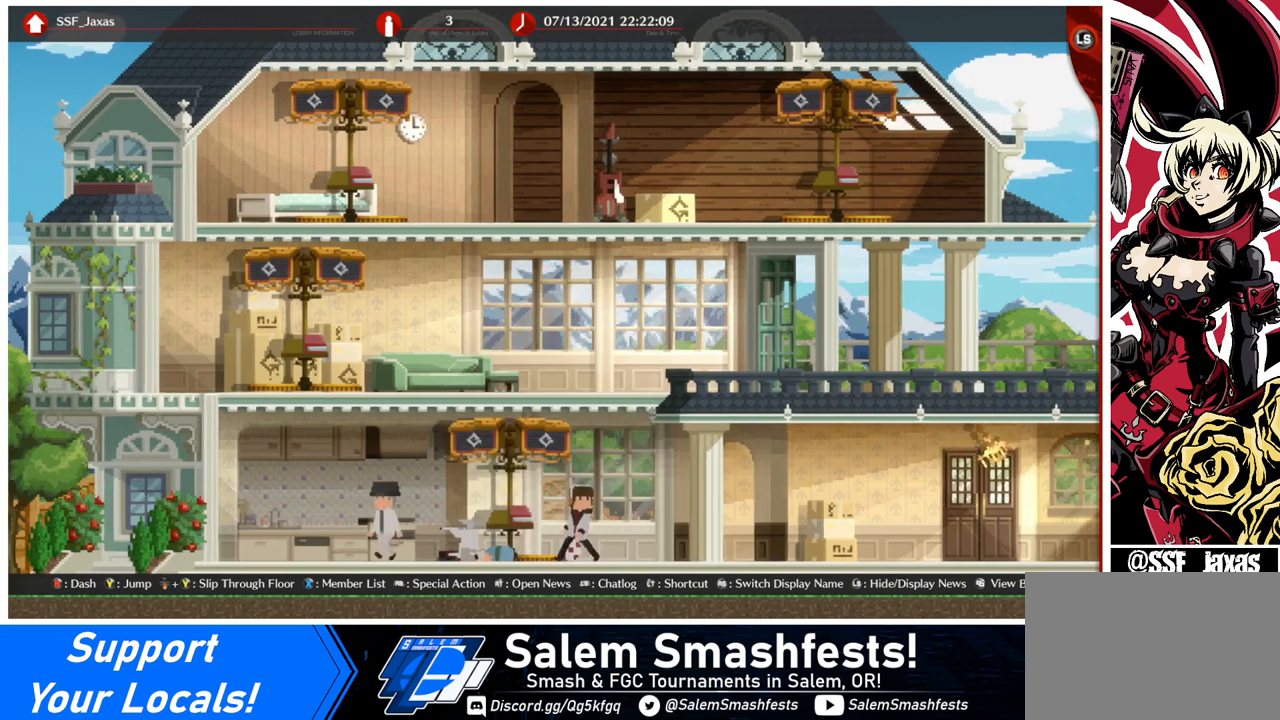
{"buttons": ["DPAD_LEFT"], "events": [[80, "DPAD_DOWN", "down"], [120, "DPAD_DOWN", "up"], [280, "DPAD_LEFT", "down"]]}
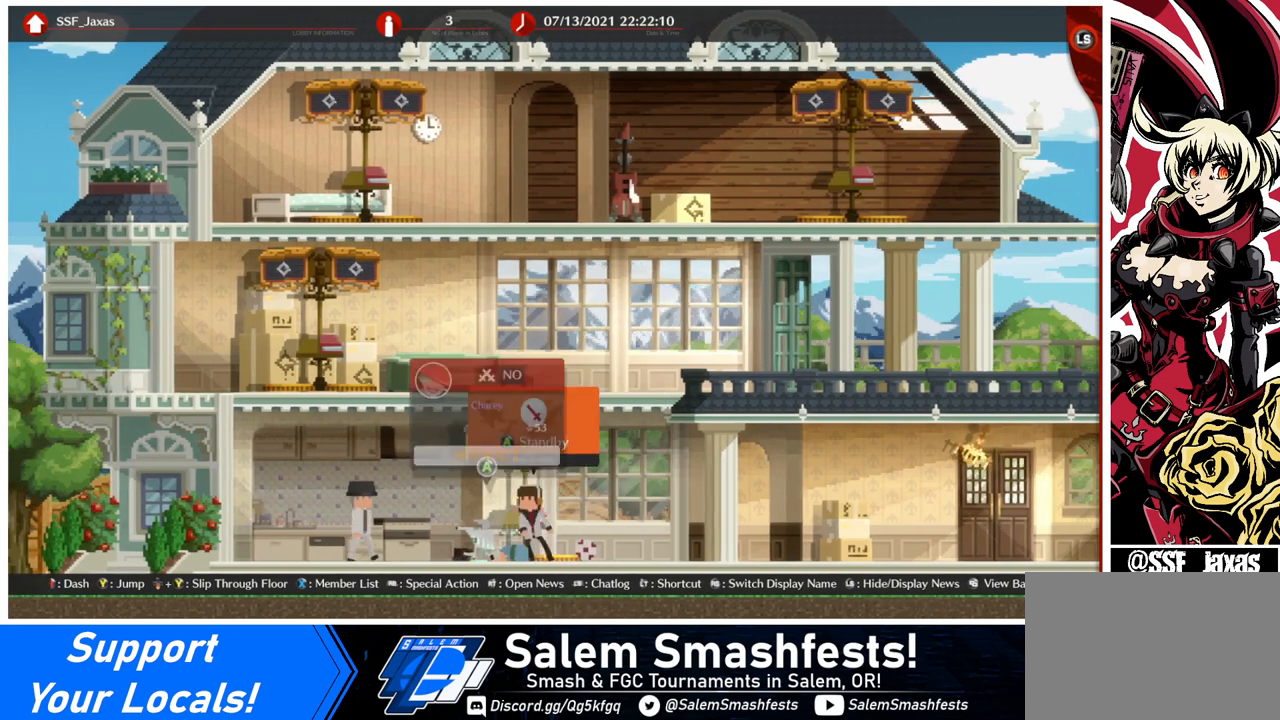
{"buttons": ["DPAD_RIGHT"], "events": [[160, "DPAD_LEFT", "up"], [400, "DPAD_LEFT", "down"], [480, "DPAD_LEFT", "up"], [520, "DPAD_RIGHT", "down"]]}
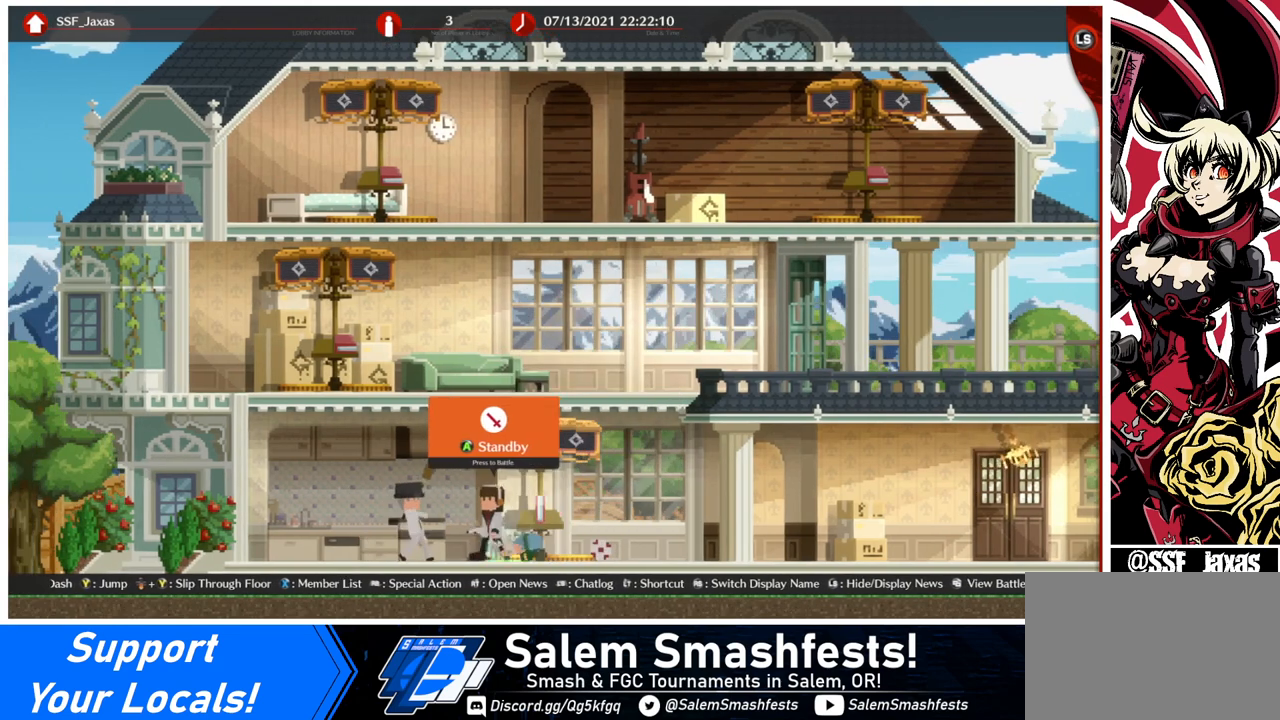
{"buttons": [], "events": [[80, "DPAD_RIGHT", "up"], [440, "CROSS", "down"], [480, "CROSS", "up"]]}